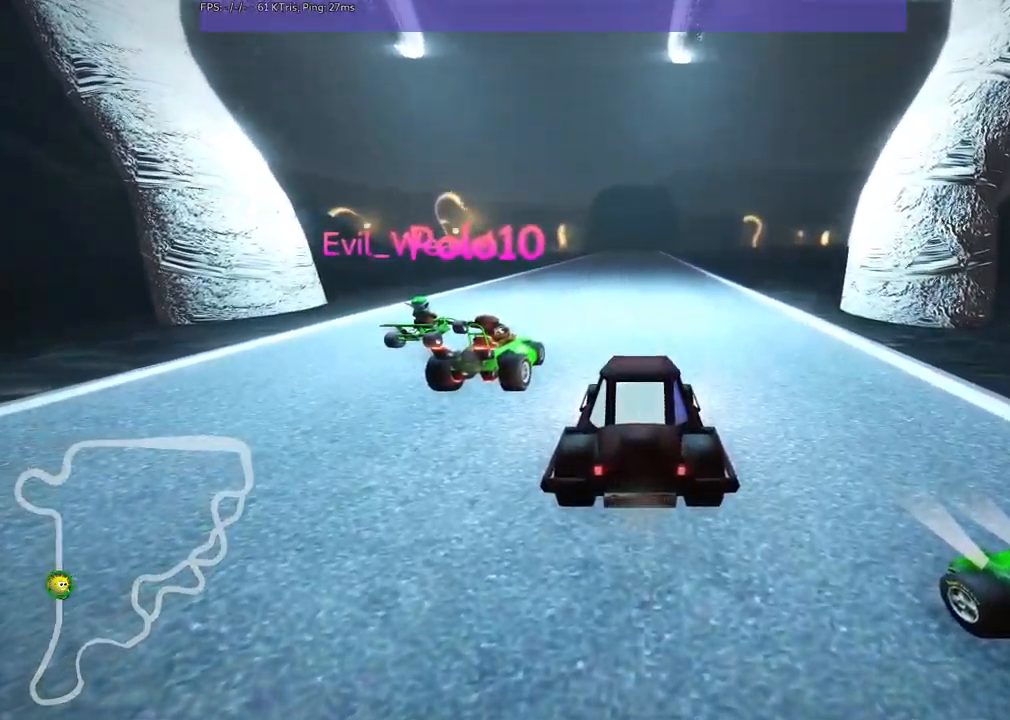
Gameplay with keyboard; each line is a JSON object with the keys held at the frame after it. "events" lists presses ("down") and releases ("up") of ".", "/", "alt_r", "b", "c", "comma", "ctrl_r", "d", "down", "f", "g", "h", "j", "k", "l", "left", "m", "n", "quote", "return", "right", "semicolon", "shift_r", "space", "super", "up" and "v" between this image and that frame as [ms after this image, input, new state], when the widget could be followed in between. No other keys are recorded. Mouse input is not recorded.
{"keys": ["b"], "events": [[300, "b", "down"]]}
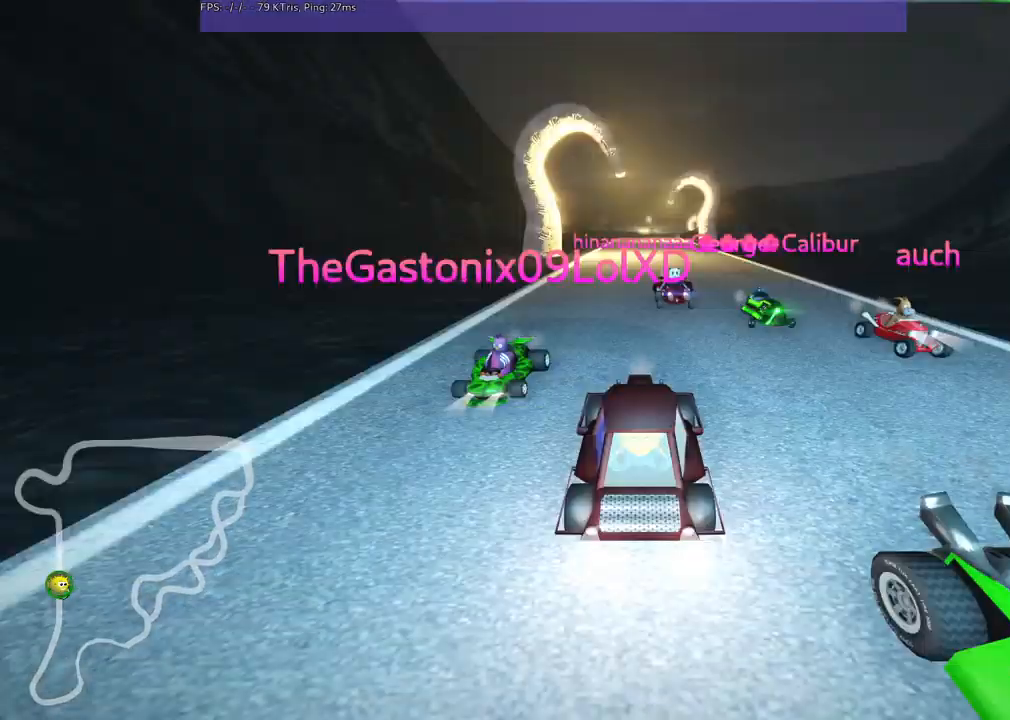
{"keys": ["b"], "events": []}
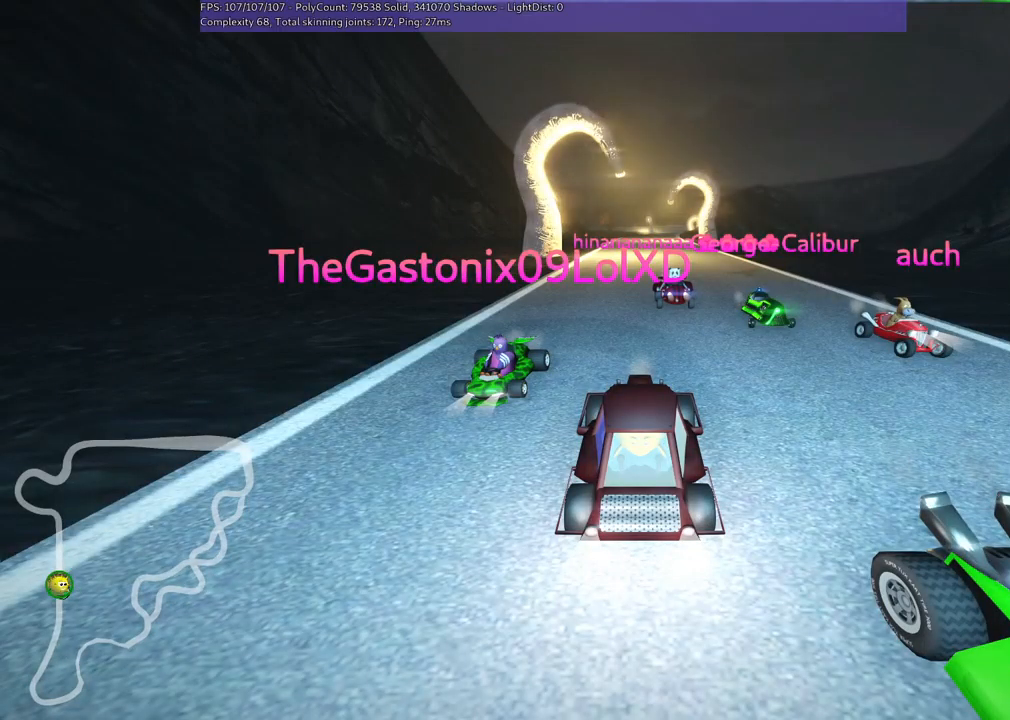
{"keys": ["b"], "events": []}
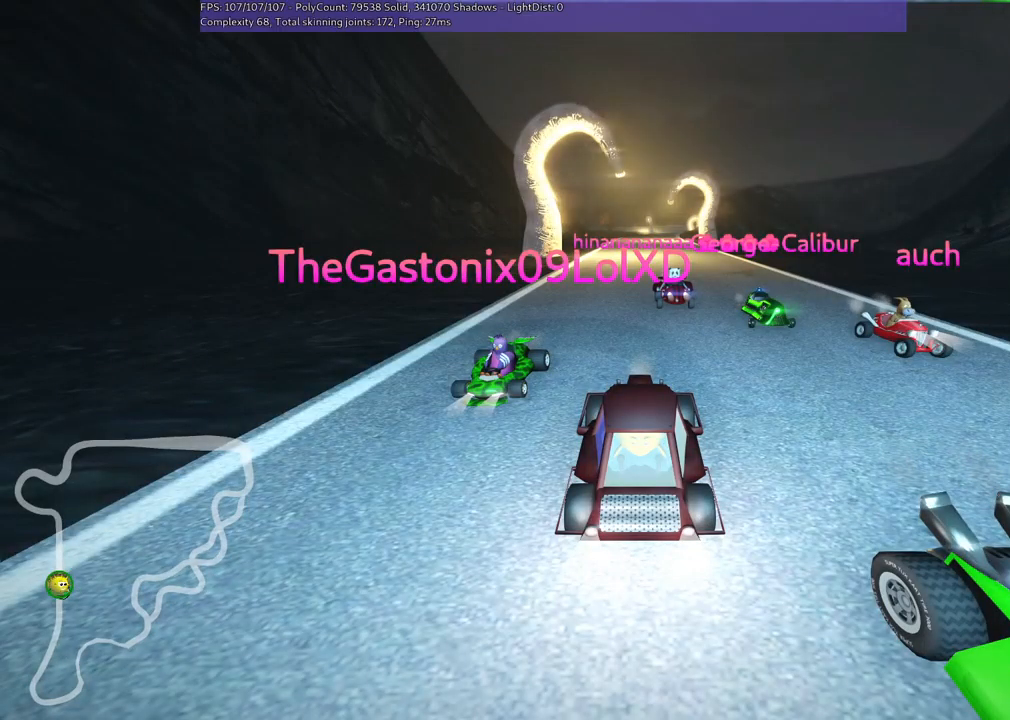
{"keys": ["b"], "events": []}
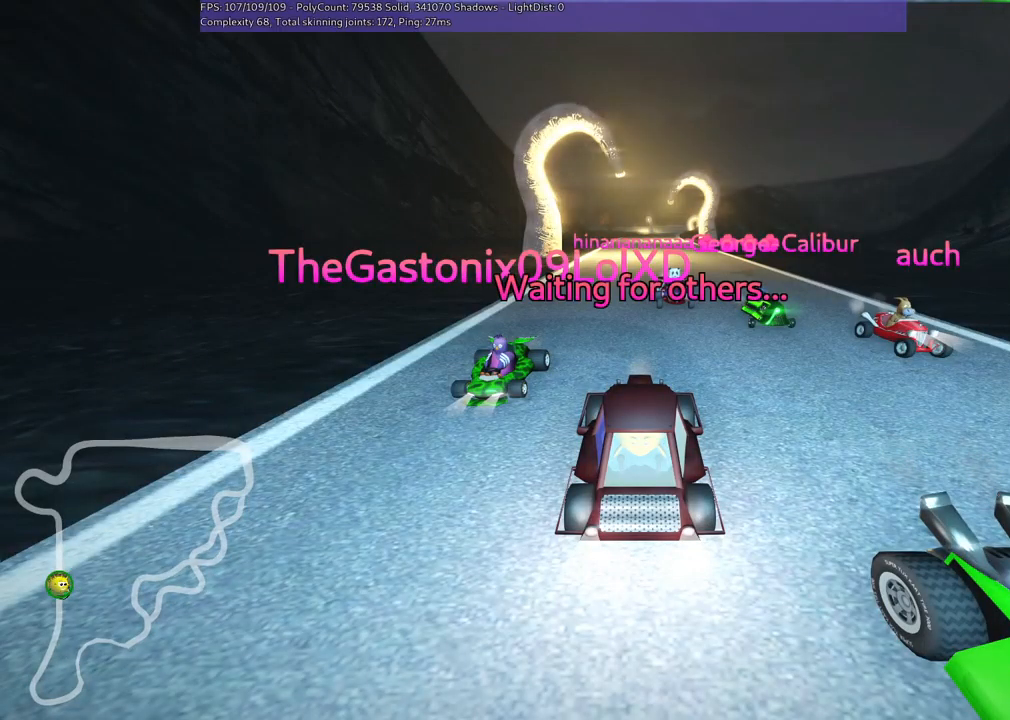
{"keys": [], "events": [[67, "b", "up"]]}